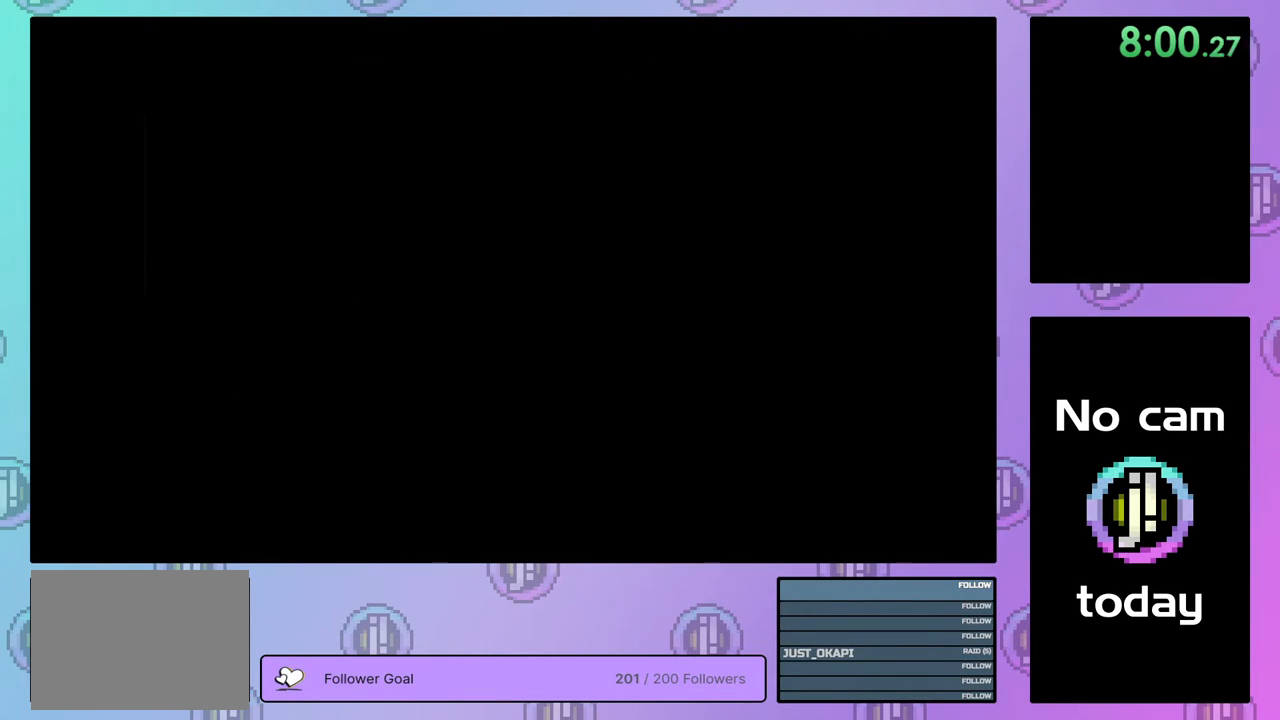
Gameplay with a controller (PlayStation layout); each line is a JSON object with the inputs held at the frame after it. "events" lists button and stick changes between this image and that frame as [ms after this image, input, new state], when the widget could be followed in between. Not read: left_stick.
{"buttons": ["CROSS", "SQUARE", "TRIANGLE"], "right_stick": "center", "events": [[100, "CROSS", "up"], [100, "SQUARE", "up"], [100, "TRIANGLE", "up"], [167, "CROSS", "down"], [167, "SQUARE", "down"], [167, "TRIANGLE", "down"], [267, "SQUARE", "up"], [283, "CROSS", "up"], [283, "TRIANGLE", "up"], [333, "CROSS", "down"], [333, "SQUARE", "down"], [333, "TRIANGLE", "down"], [417, "CROSS", "up"], [417, "SQUARE", "up"], [433, "TRIANGLE", "up"], [483, "CROSS", "down"], [483, "SQUARE", "down"], [483, "TRIANGLE", "down"]]}
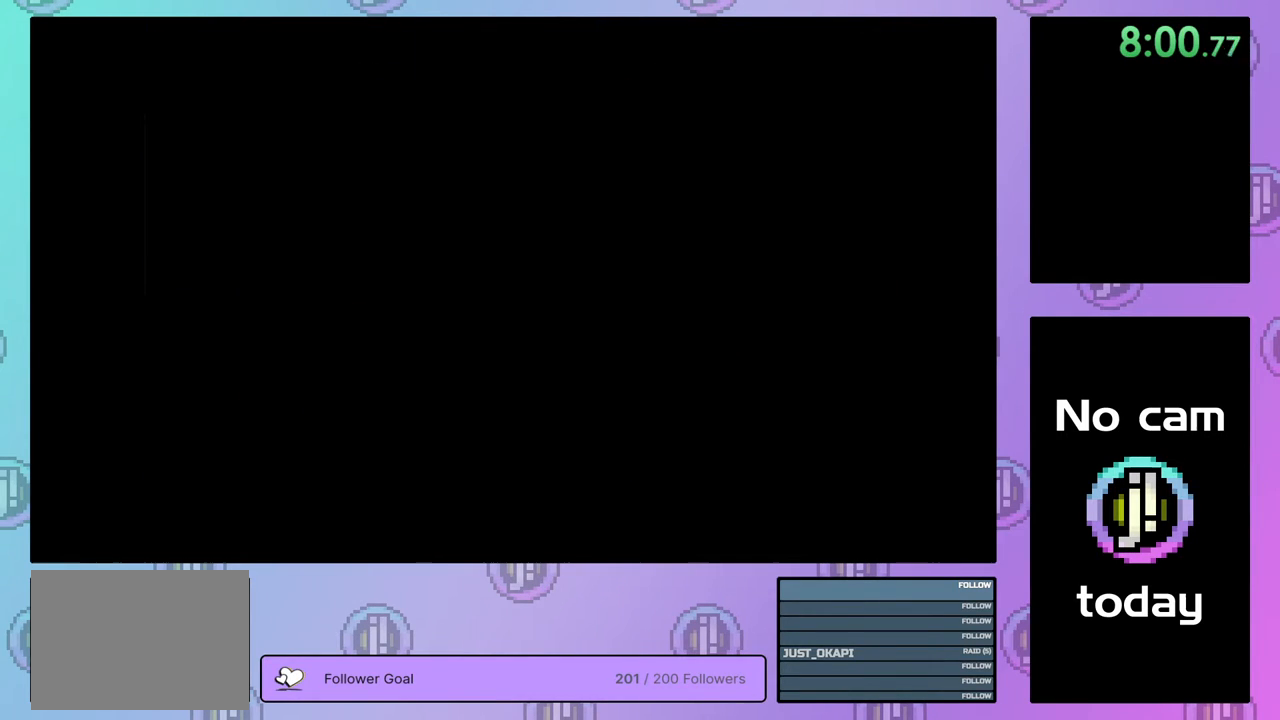
{"buttons": ["CROSS", "SQUARE", "TRIANGLE"], "right_stick": "center", "events": [[83, "CROSS", "up"], [83, "SQUARE", "up"], [100, "TRIANGLE", "up"], [133, "CROSS", "down"], [133, "SQUARE", "down"], [133, "TRIANGLE", "down"], [233, "SQUARE", "up"], [250, "CROSS", "up"], [250, "TRIANGLE", "up"], [300, "CROSS", "down"], [300, "SQUARE", "down"], [300, "TRIANGLE", "down"], [400, "CROSS", "up"], [400, "SQUARE", "up"], [400, "TRIANGLE", "up"], [467, "CROSS", "down"], [467, "SQUARE", "down"], [467, "TRIANGLE", "down"]]}
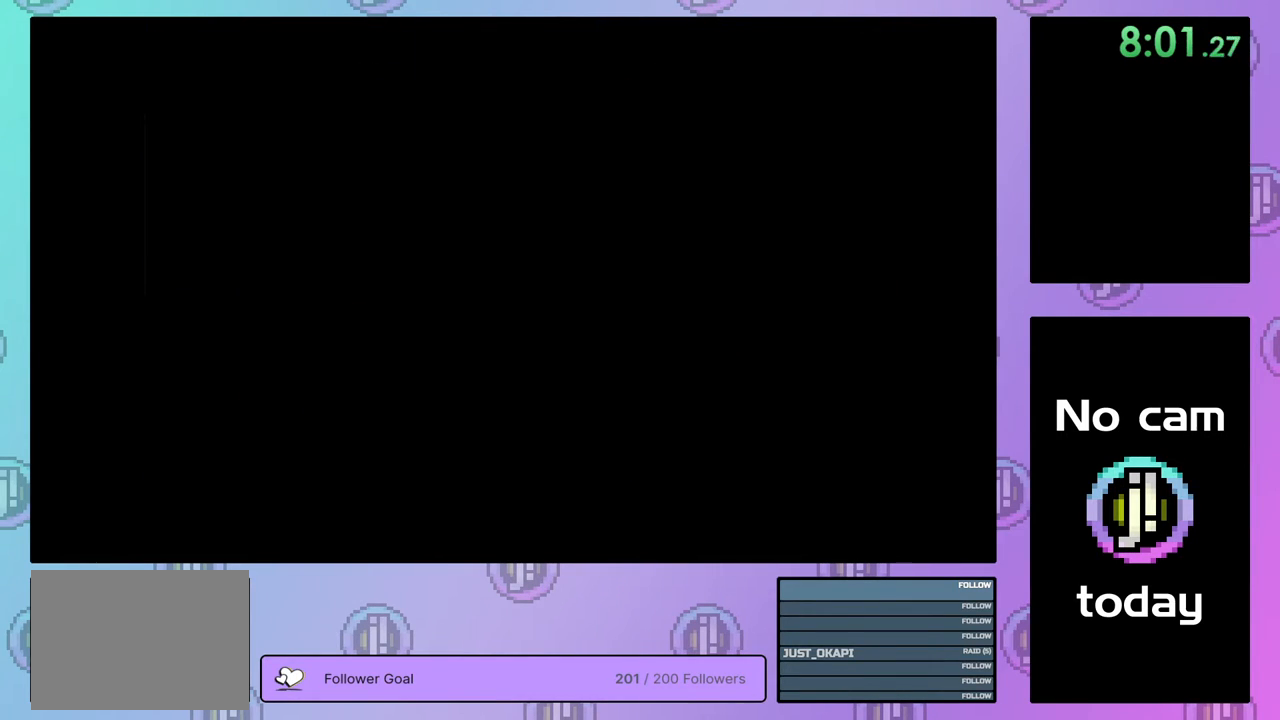
{"buttons": ["TRIANGLE"], "right_stick": "center", "events": [[50, "CROSS", "up"], [50, "SQUARE", "up"], [50, "TRIANGLE", "up"], [100, "CROSS", "down"], [117, "SQUARE", "down"], [117, "TRIANGLE", "down"], [200, "CROSS", "up"], [200, "SQUARE", "up"], [200, "TRIANGLE", "up"], [250, "CROSS", "down"], [250, "SQUARE", "down"], [250, "TRIANGLE", "down"], [350, "CROSS", "up"], [350, "SQUARE", "up"], [367, "TRIANGLE", "up"], [417, "CROSS", "down"], [417, "SQUARE", "down"], [417, "TRIANGLE", "down"], [500, "CROSS", "up"], [500, "SQUARE", "up"]]}
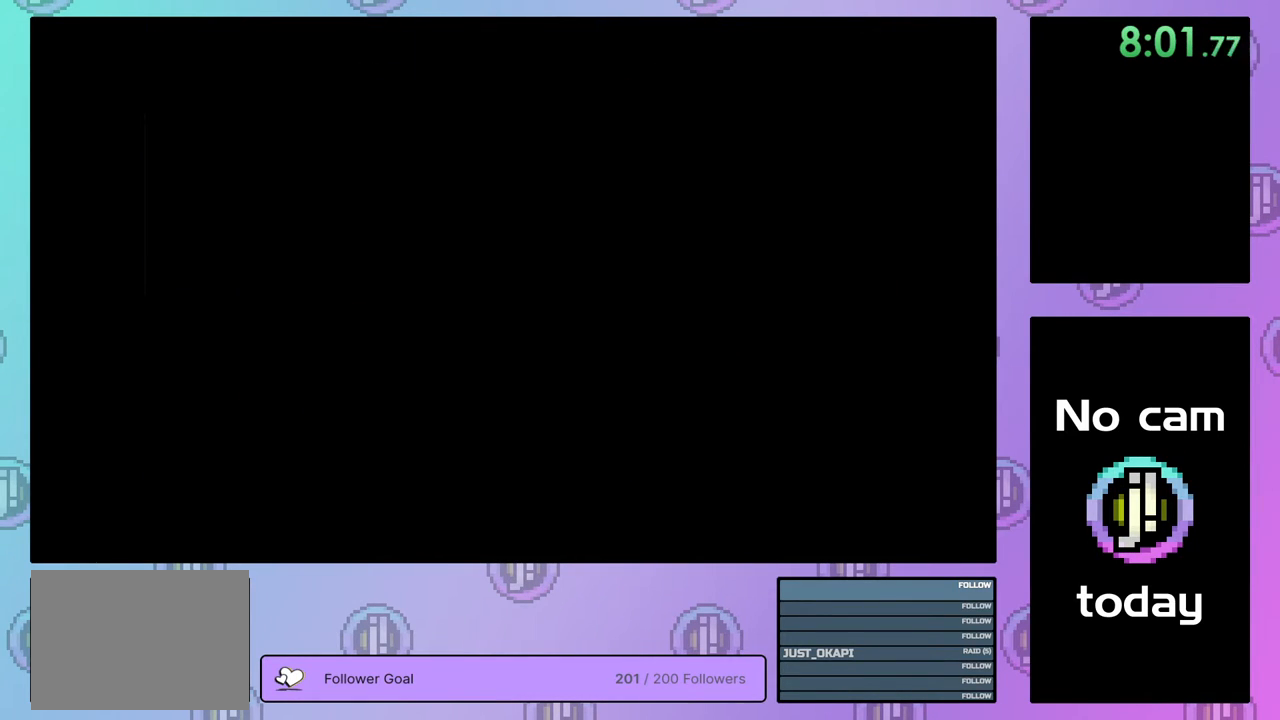
{"buttons": [], "right_stick": "center", "events": [[17, "TRIANGLE", "up"], [67, "CROSS", "down"], [67, "SQUARE", "down"], [67, "TRIANGLE", "down"], [150, "SQUARE", "up"], [167, "CROSS", "up"], [167, "TRIANGLE", "up"], [183, "TRIANGLE", "down"], [200, "CROSS", "down"], [200, "SQUARE", "down"], [300, "SQUARE", "up"], [317, "CROSS", "up"], [317, "TRIANGLE", "up"], [350, "CROSS", "down"], [350, "SQUARE", "down"], [350, "TRIANGLE", "down"], [450, "SQUARE", "up"], [467, "CROSS", "up"], [467, "TRIANGLE", "up"]]}
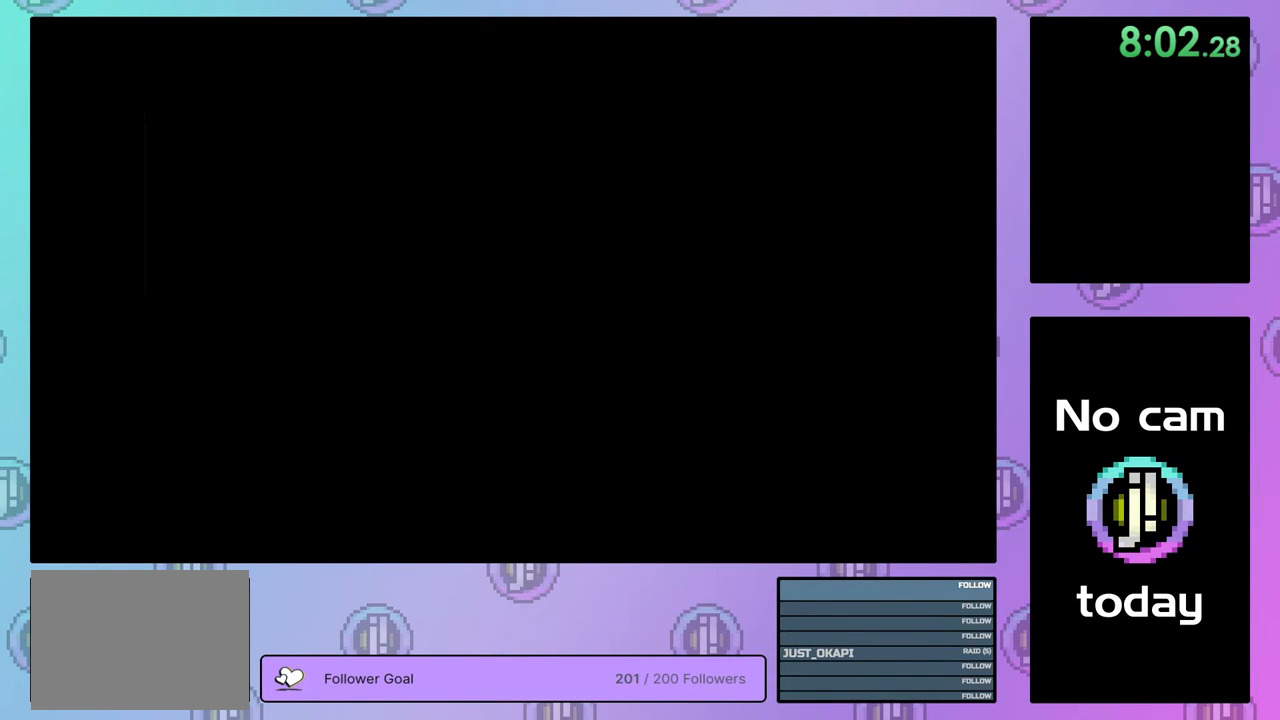
{"buttons": ["CROSS", "SQUARE", "TRIANGLE"], "right_stick": "center", "events": [[17, "CROSS", "down"], [17, "SQUARE", "down"], [17, "TRIANGLE", "down"], [100, "CROSS", "up"], [100, "SQUARE", "up"], [117, "TRIANGLE", "up"], [167, "TRIANGLE", "down"], [183, "CROSS", "down"], [183, "SQUARE", "down"], [267, "CROSS", "up"], [267, "SQUARE", "up"], [283, "TRIANGLE", "up"], [333, "CROSS", "down"], [333, "SQUARE", "down"], [333, "TRIANGLE", "down"], [417, "CROSS", "up"], [417, "SQUARE", "up"], [417, "TRIANGLE", "up"], [483, "CROSS", "down"], [483, "SQUARE", "down"], [483, "TRIANGLE", "down"]]}
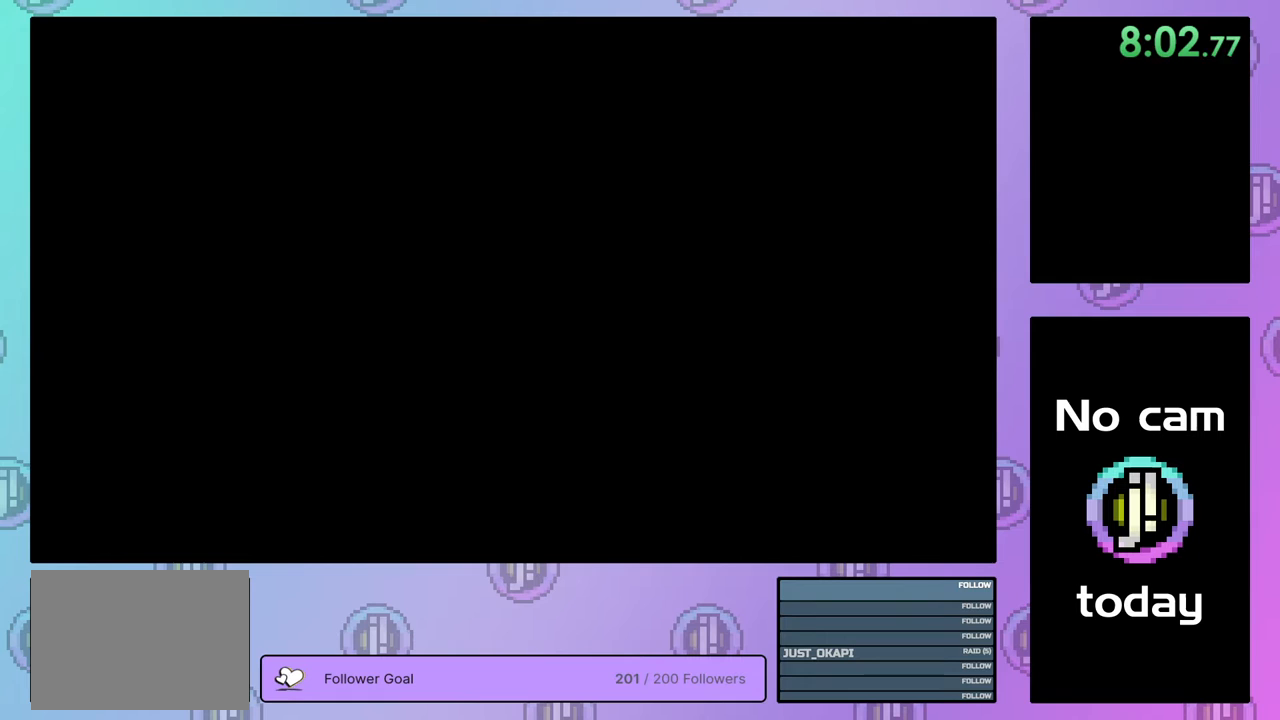
{"buttons": [], "right_stick": "center", "events": [[50, "SQUARE", "up"], [67, "CROSS", "up"], [67, "TRIANGLE", "up"]]}
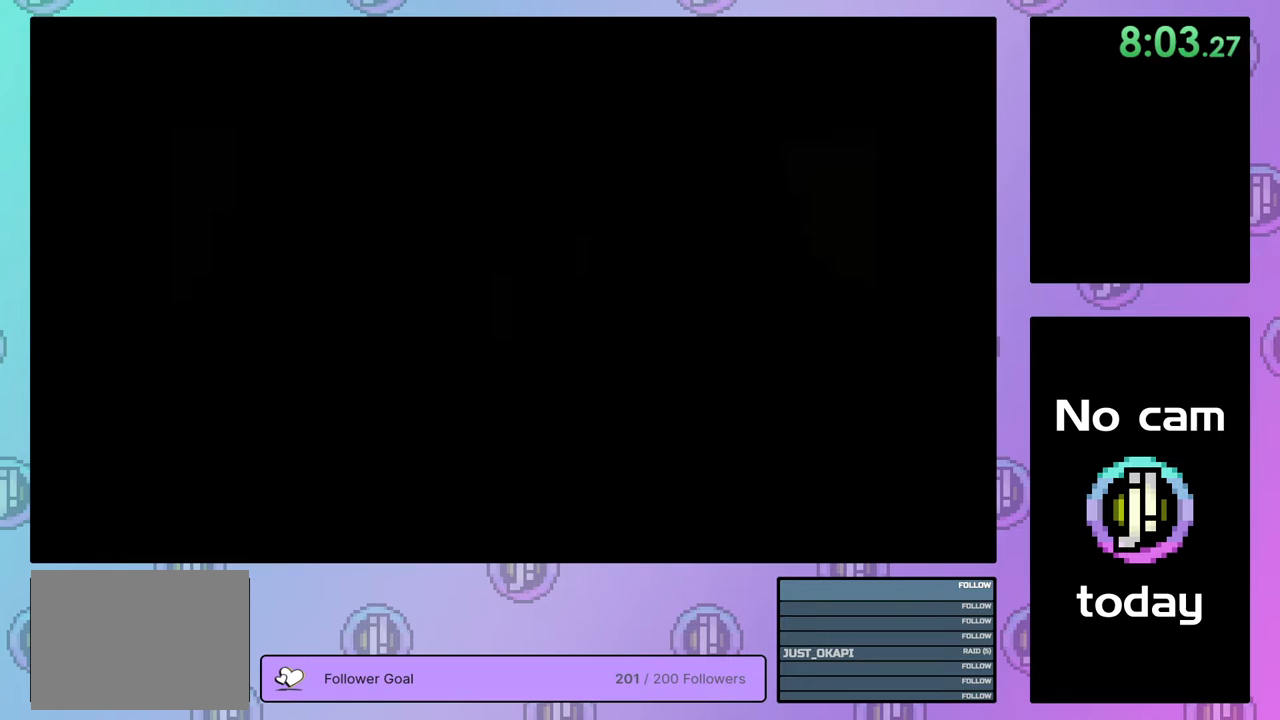
{"buttons": [], "right_stick": "center", "events": []}
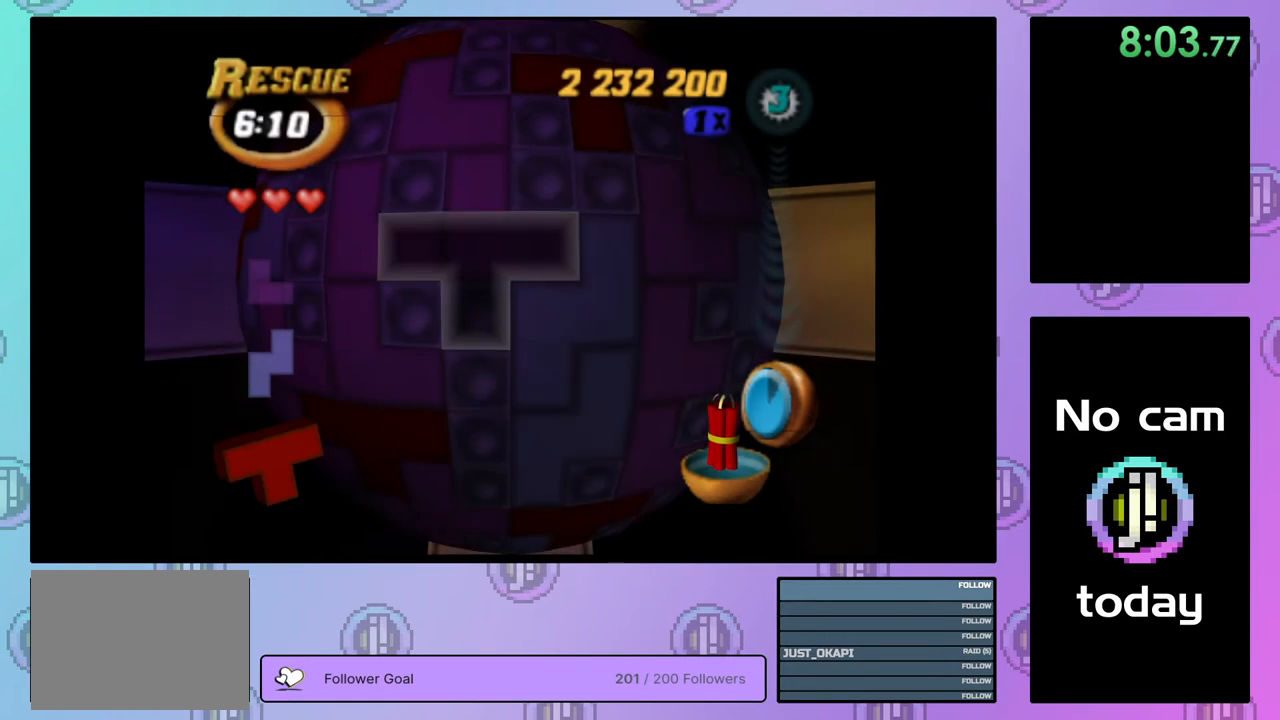
{"buttons": ["DPAD_DOWN"], "right_stick": "center", "events": [[183, "DPAD_DOWN", "down"], [283, "DPAD_DOWN", "up"], [333, "DPAD_DOWN", "down"], [417, "DPAD_DOWN", "up"], [483, "DPAD_DOWN", "down"]]}
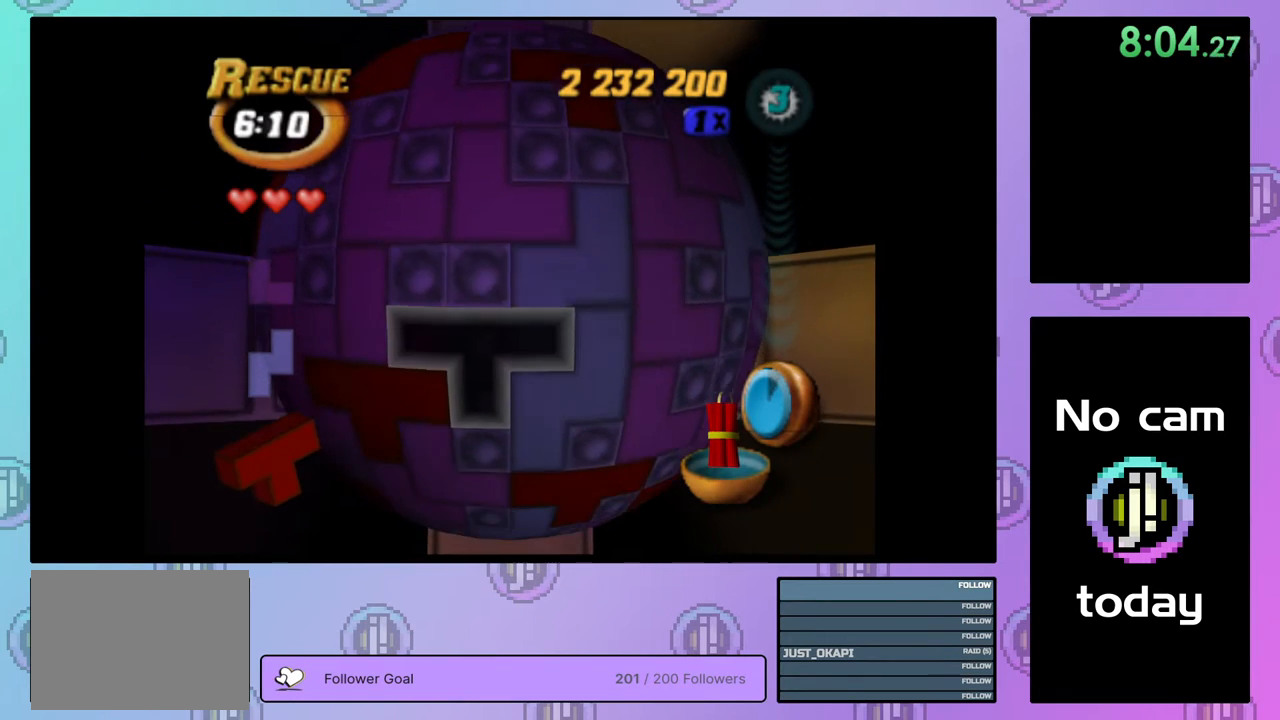
{"buttons": ["DPAD_DOWN", "DPAD_RIGHT"], "right_stick": "center", "events": [[67, "DPAD_DOWN", "up"], [200, "DPAD_DOWN", "down"], [250, "DPAD_RIGHT", "down"]]}
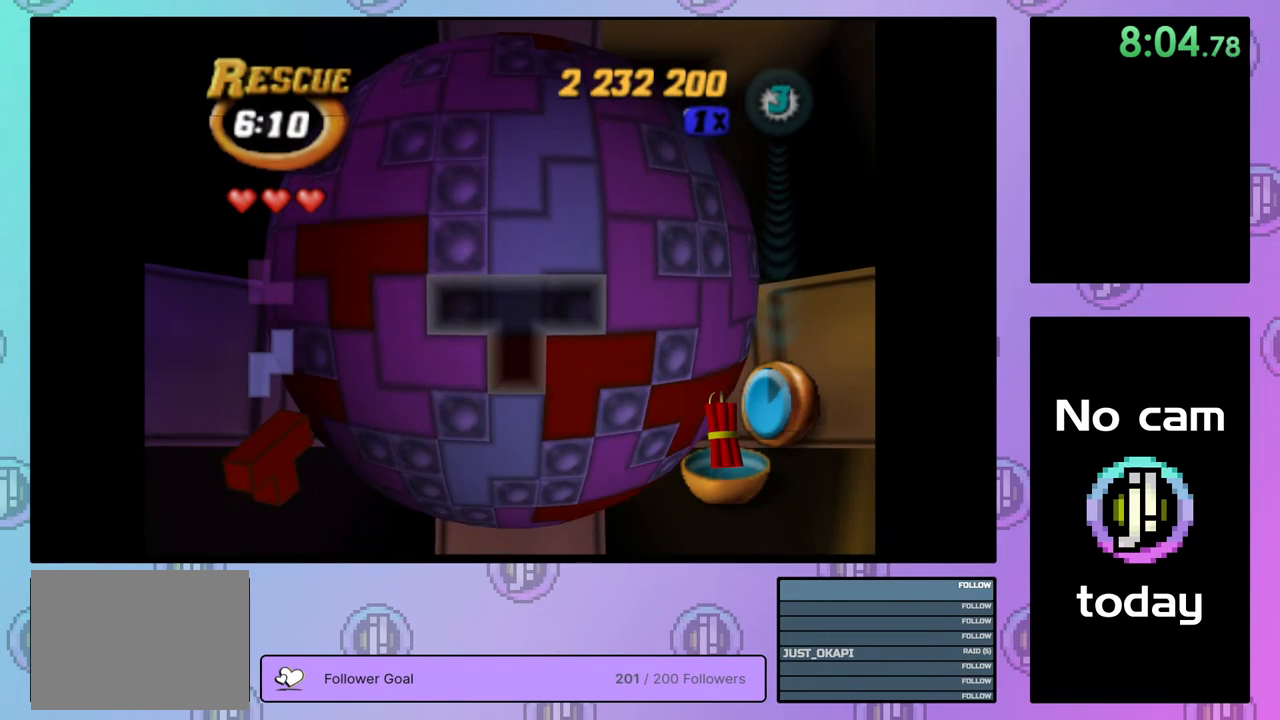
{"buttons": ["DPAD_UP"], "right_stick": "center", "events": [[83, "DPAD_DOWN", "up"], [100, "DPAD_RIGHT", "up"], [467, "DPAD_UP", "down"]]}
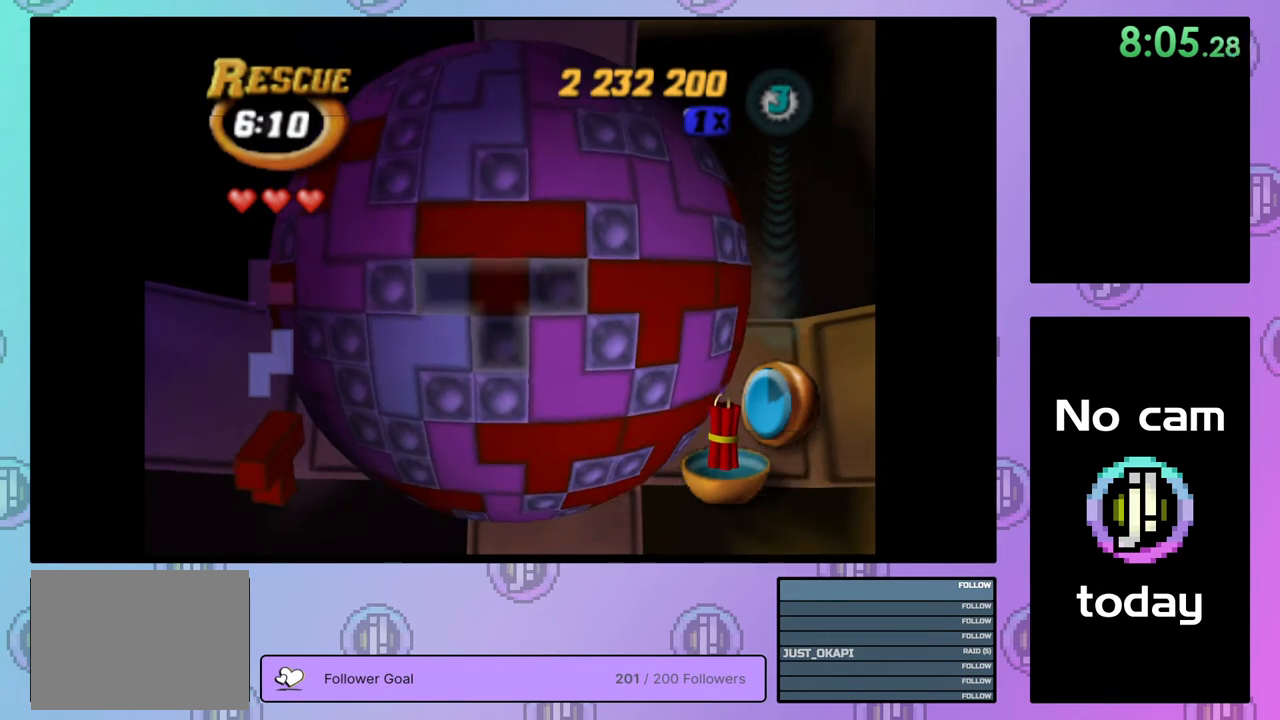
{"buttons": [], "right_stick": "center", "events": [[50, "DPAD_UP", "up"], [67, "SQUARE", "down"], [267, "DPAD_RIGHT", "down"], [383, "DPAD_RIGHT", "up"], [467, "SQUARE", "up"]]}
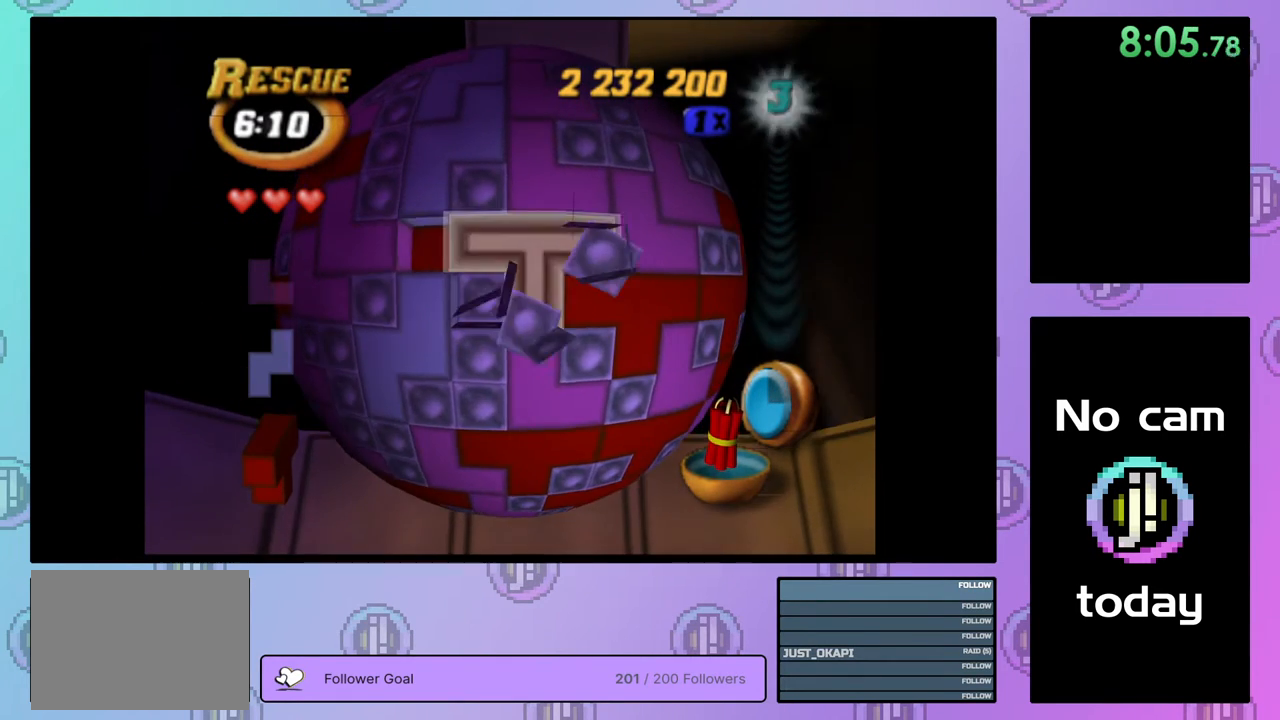
{"buttons": [], "right_stick": "center", "events": [[33, "CROSS", "down"], [100, "DPAD_UP", "down"], [150, "CROSS", "up"], [183, "DPAD_UP", "up"], [250, "DPAD_UP", "down"], [333, "DPAD_UP", "up"], [433, "DPAD_LEFT", "down"], [500, "DPAD_LEFT", "up"]]}
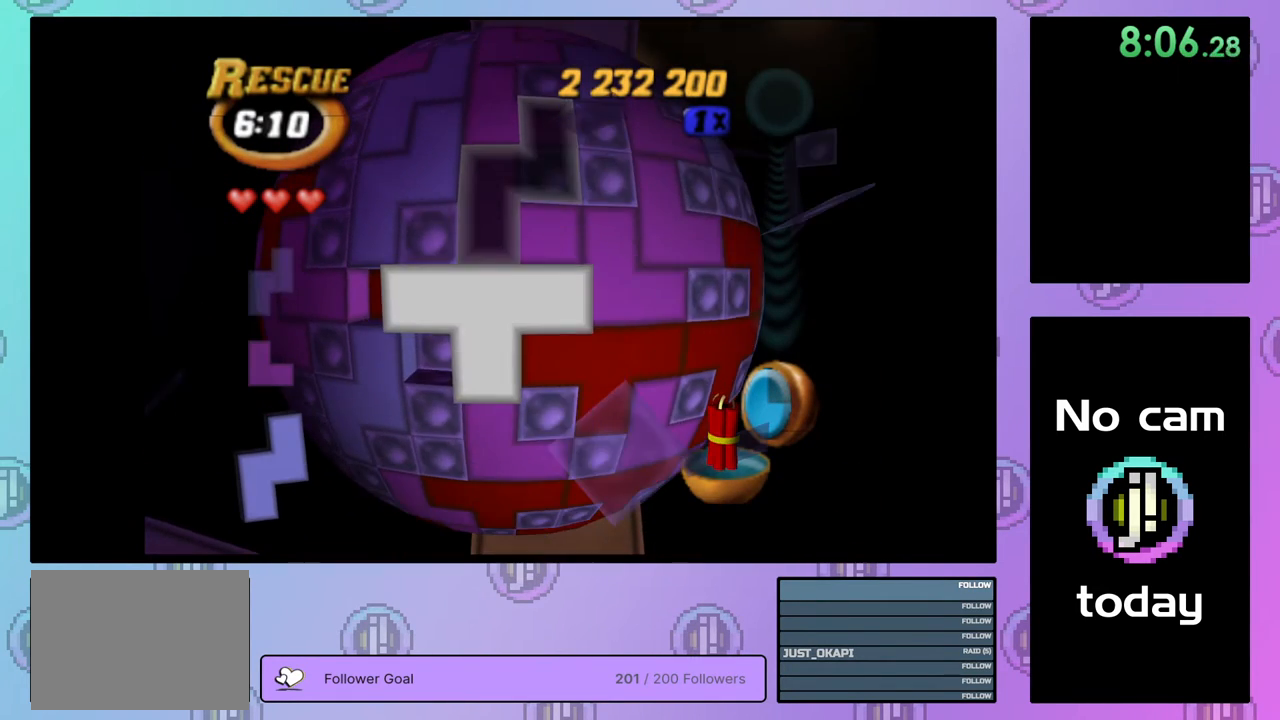
{"buttons": [], "right_stick": "center", "events": [[50, "DPAD_LEFT", "down"], [167, "DPAD_LEFT", "up"], [267, "CROSS", "down"], [367, "CROSS", "up"], [383, "DPAD_RIGHT", "down"], [450, "DPAD_RIGHT", "up"]]}
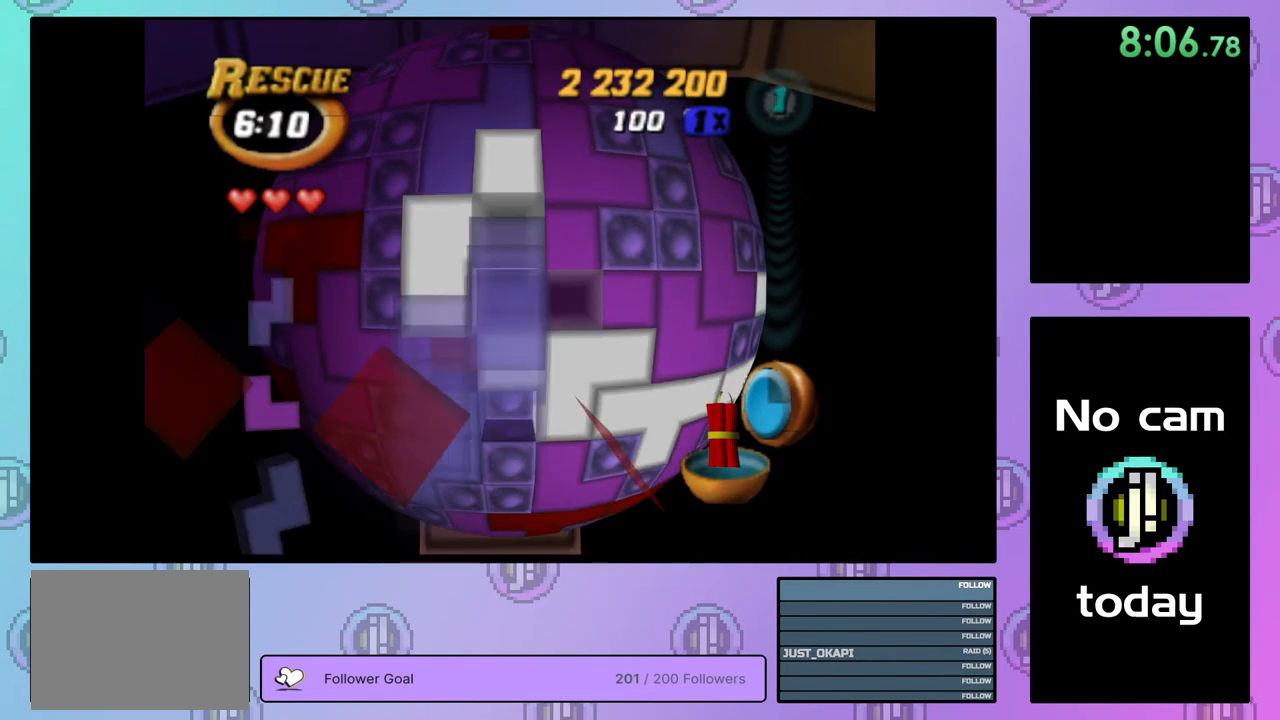
{"buttons": [], "right_stick": "center", "events": [[33, "DPAD_RIGHT", "down"], [100, "DPAD_RIGHT", "up"], [200, "CROSS", "down"], [317, "CROSS", "up"], [383, "DPAD_LEFT", "down"], [433, "DPAD_LEFT", "up"]]}
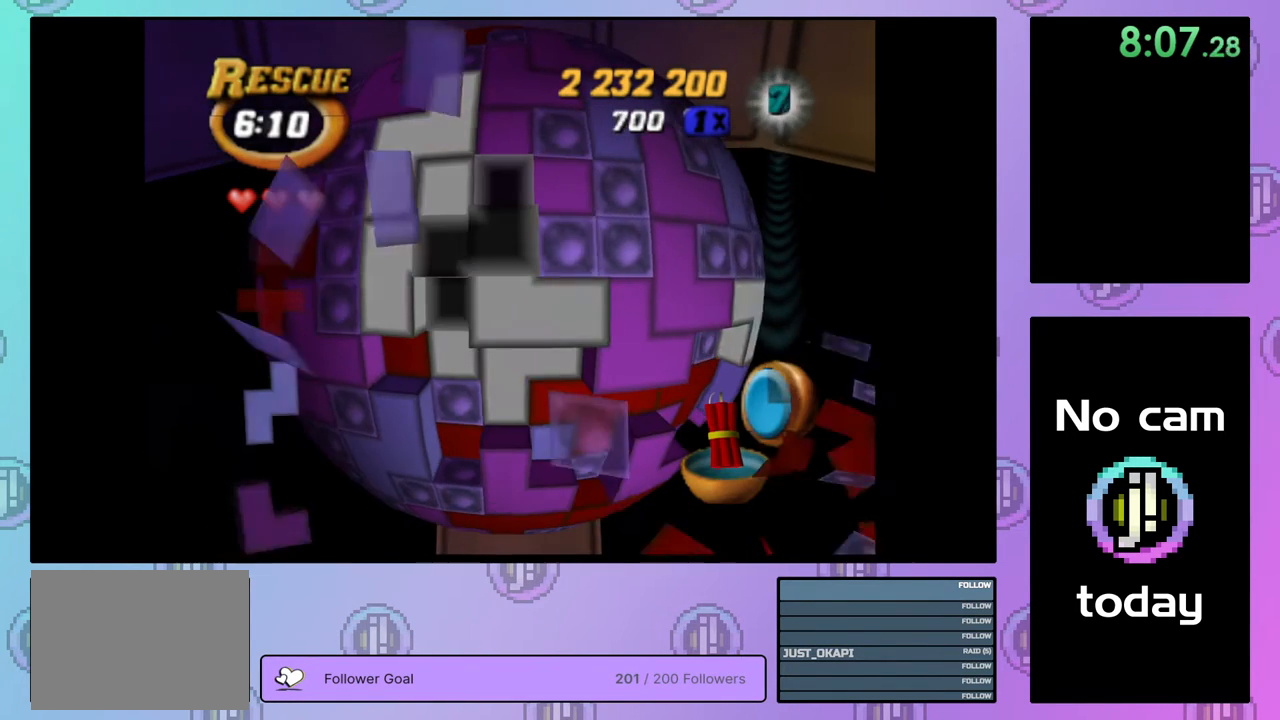
{"buttons": [], "right_stick": "center", "events": [[33, "DPAD_LEFT", "down"], [83, "DPAD_LEFT", "up"], [233, "DPAD_DOWN", "down"], [283, "DPAD_DOWN", "up"]]}
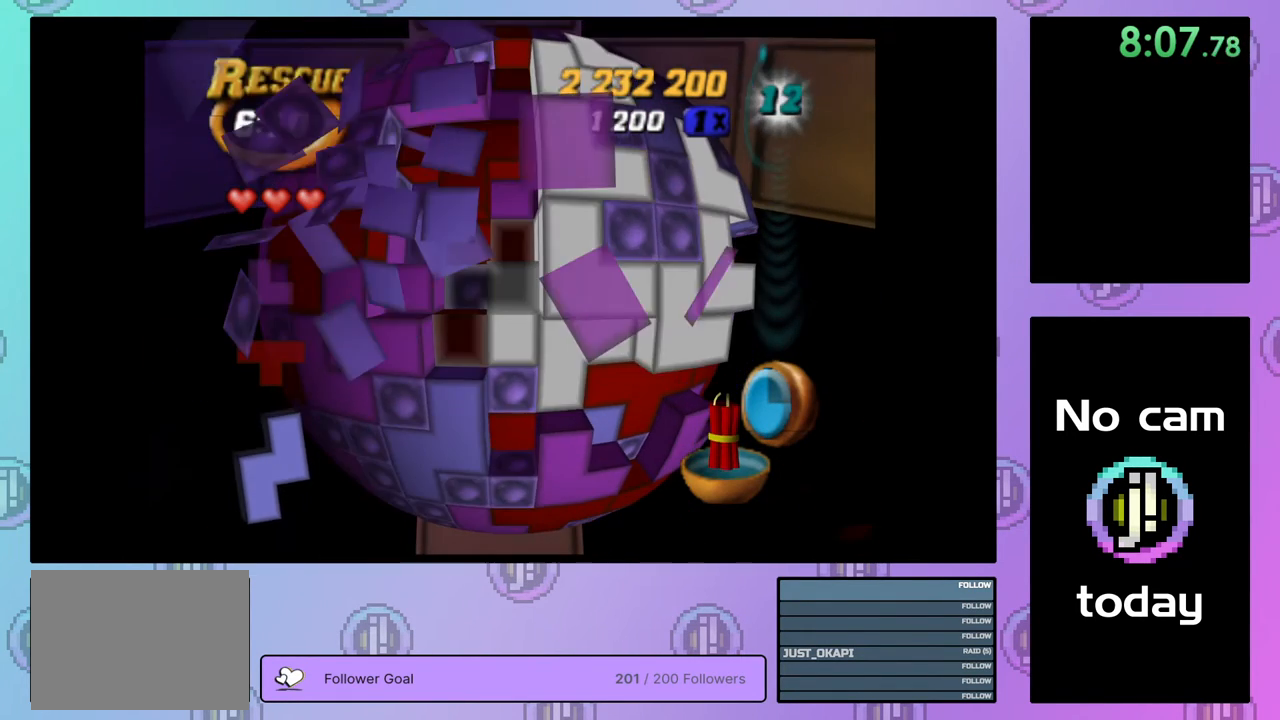
{"buttons": [], "right_stick": "center", "events": [[100, "DPAD_RIGHT", "down"], [200, "DPAD_RIGHT", "up"], [267, "DPAD_RIGHT", "down"], [333, "DPAD_RIGHT", "up"], [417, "DPAD_UP", "down"], [500, "DPAD_UP", "up"]]}
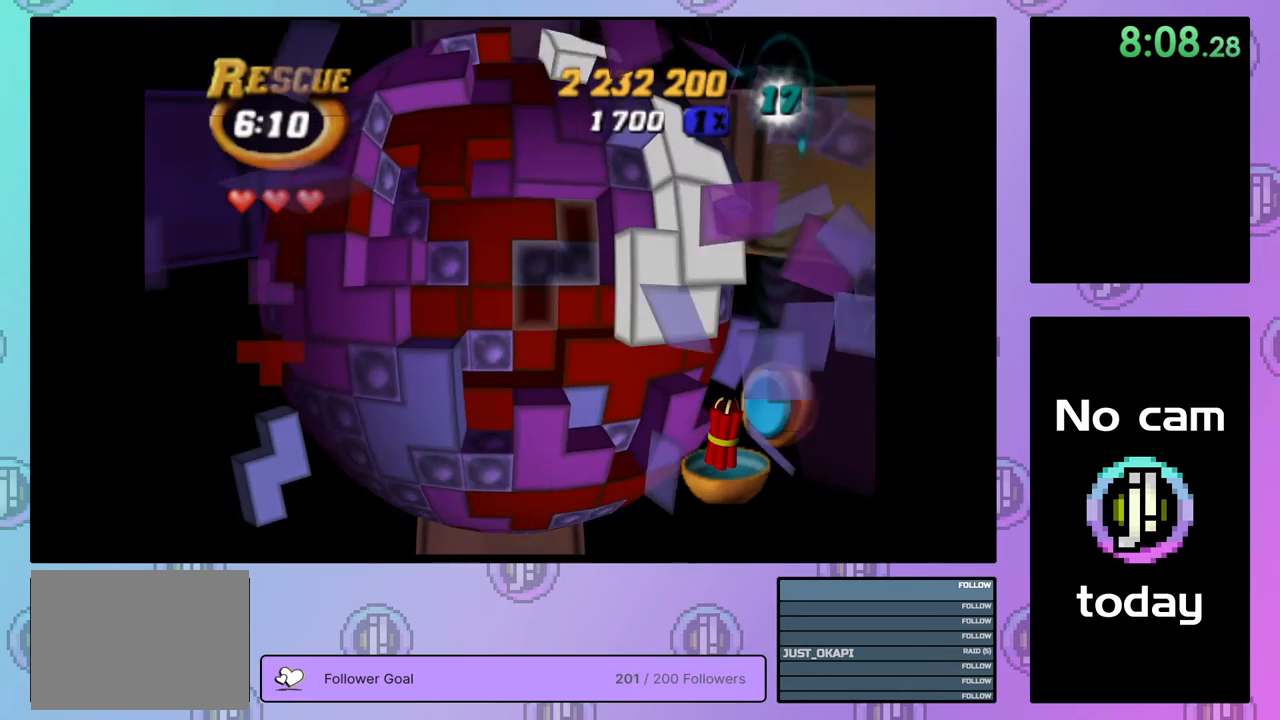
{"buttons": [], "right_stick": "center", "events": [[100, "DPAD_RIGHT", "down"], [150, "right_stick", "down"], [183, "DPAD_RIGHT", "up"], [217, "right_stick", "center"]]}
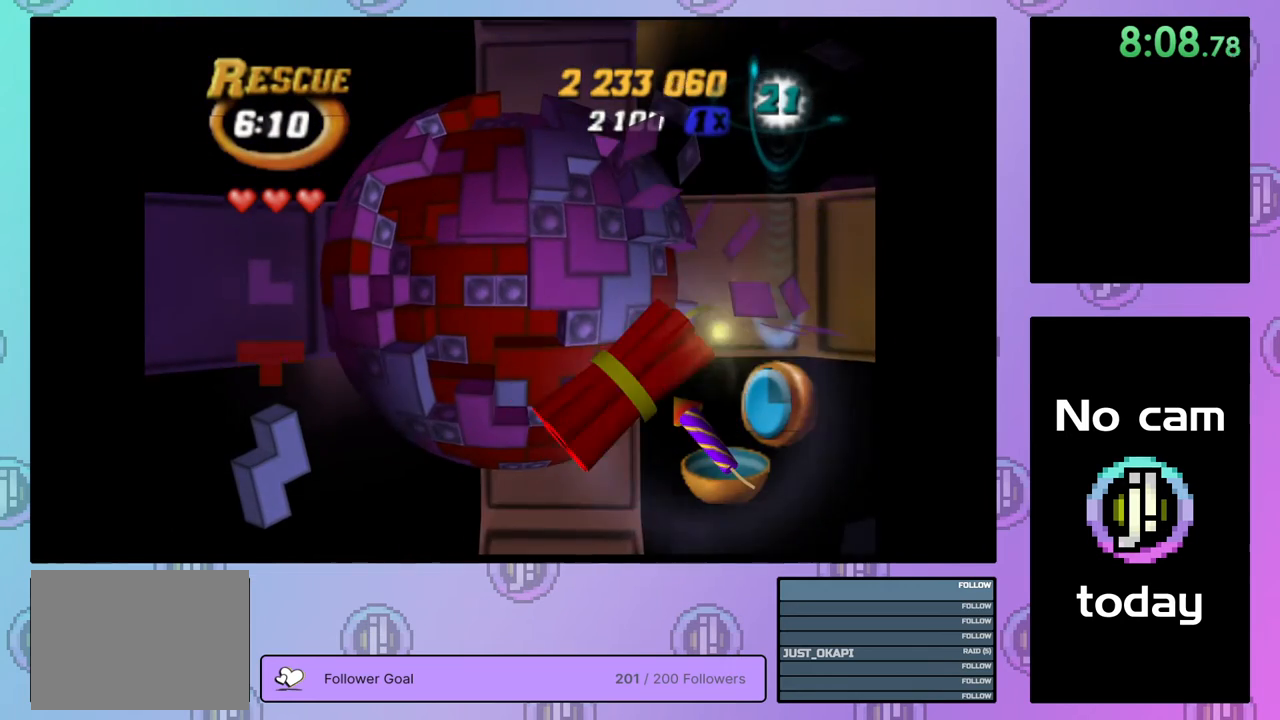
{"buttons": [], "right_stick": "center", "events": []}
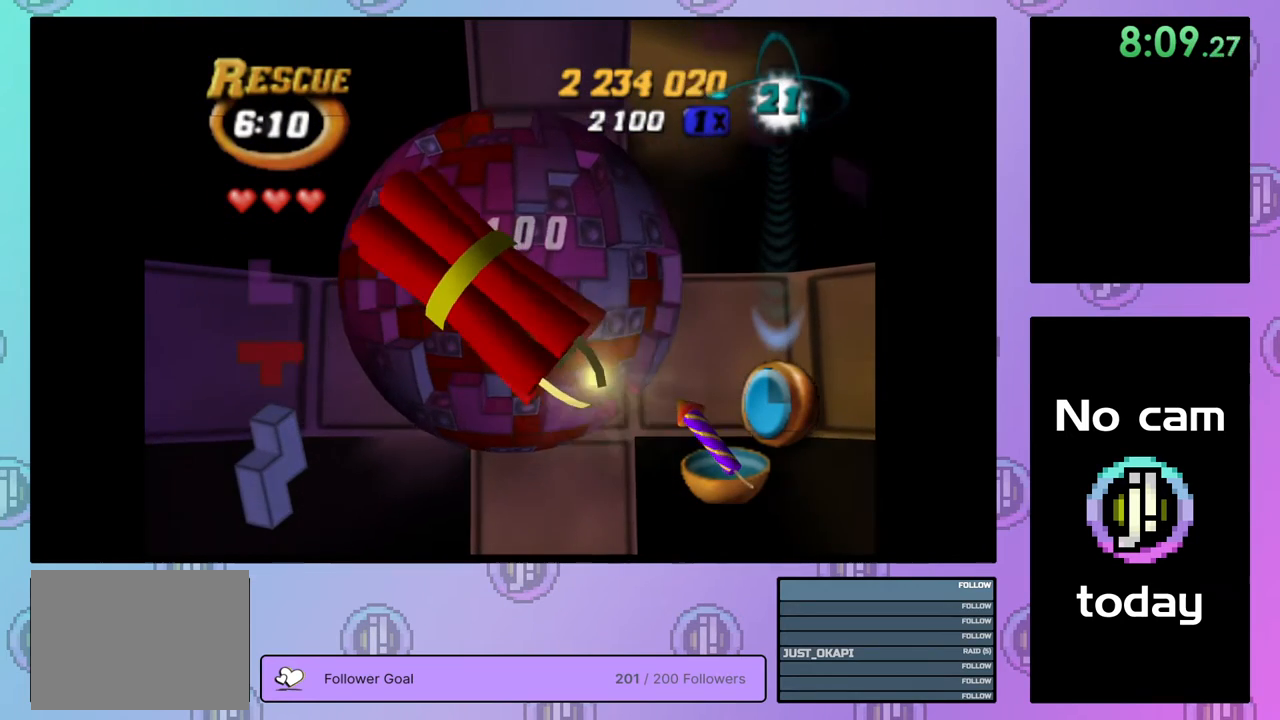
{"buttons": [], "right_stick": "center", "events": []}
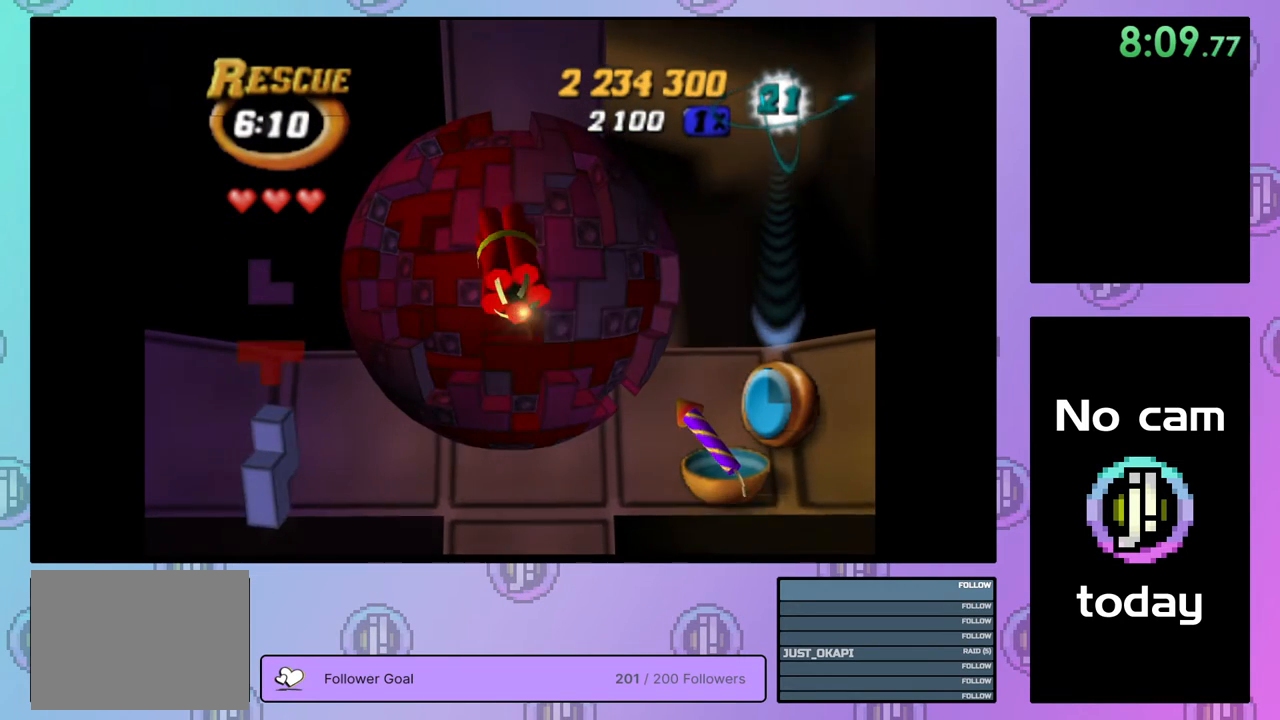
{"buttons": [], "right_stick": "center", "events": []}
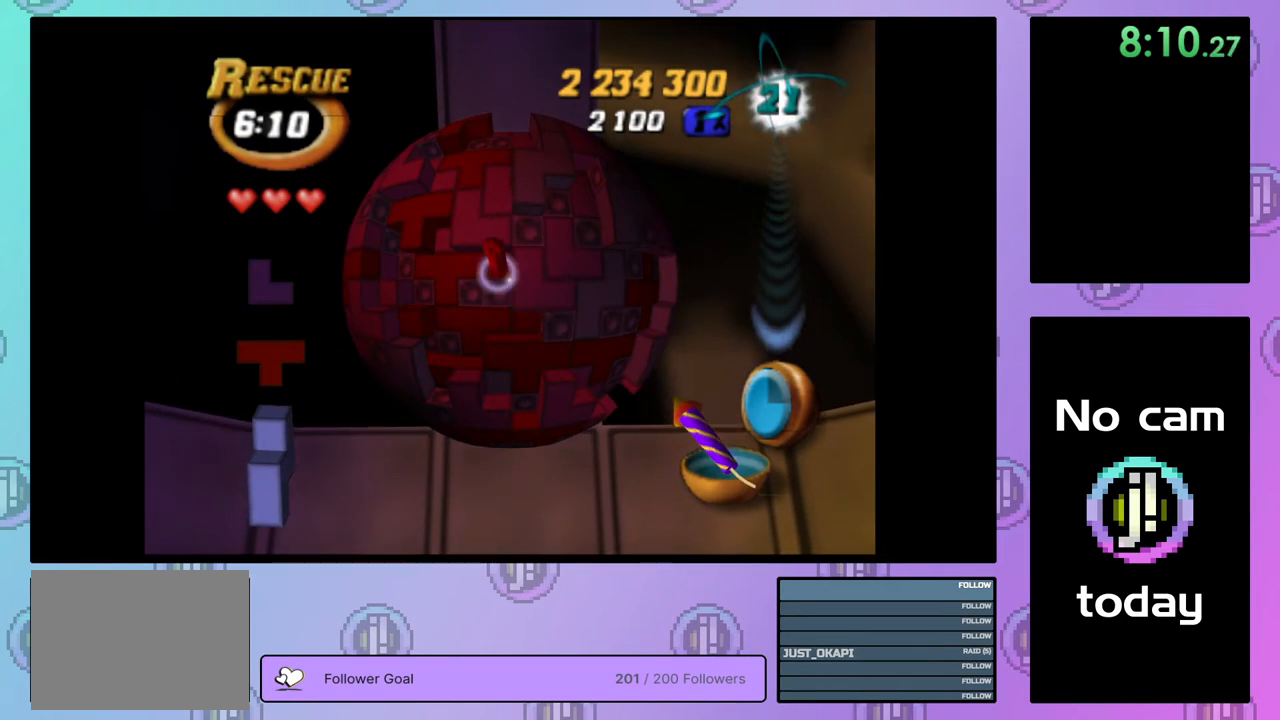
{"buttons": ["DPAD_UP"], "right_stick": "center", "events": [[17, "DPAD_UP", "down"], [67, "DPAD_UP", "up"], [150, "DPAD_UP", "down"], [233, "DPAD_UP", "up"], [300, "DPAD_UP", "down"], [383, "DPAD_UP", "up"], [450, "DPAD_UP", "down"]]}
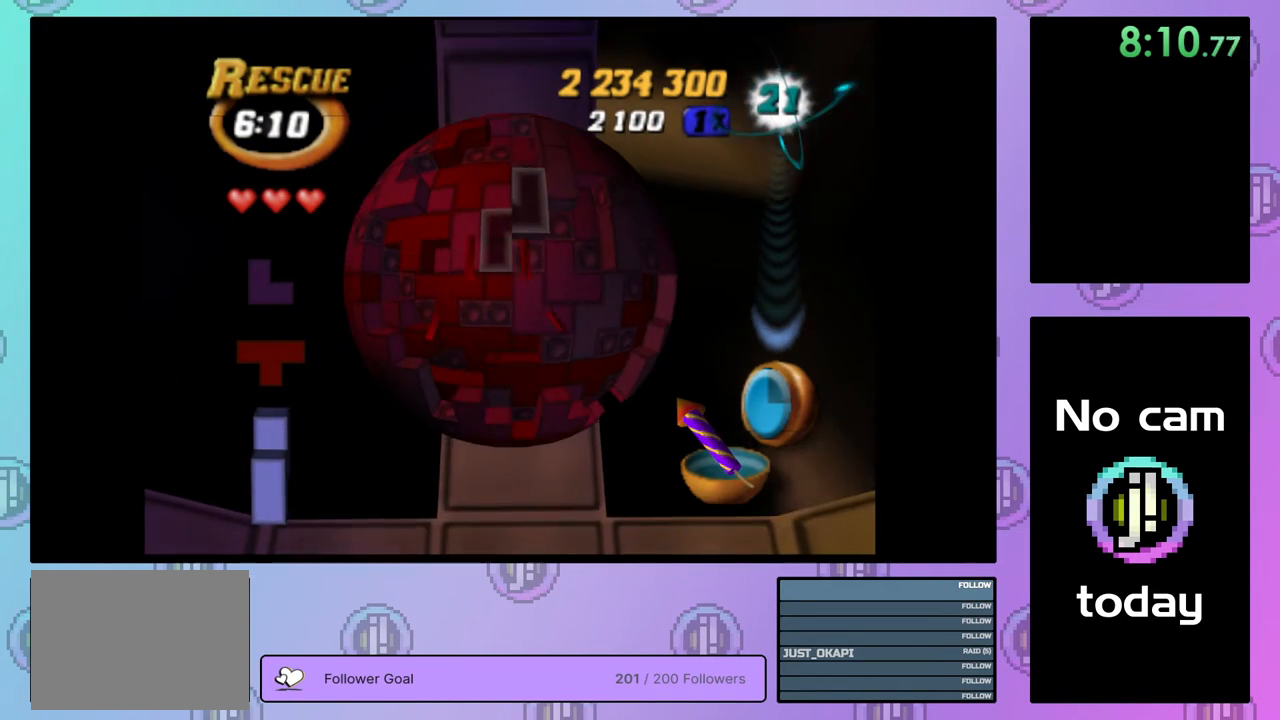
{"buttons": [], "right_stick": "center", "events": [[33, "DPAD_UP", "up"], [133, "DPAD_RIGHT", "down"], [233, "DPAD_RIGHT", "up"], [383, "CROSS", "down"], [500, "CROSS", "up"]]}
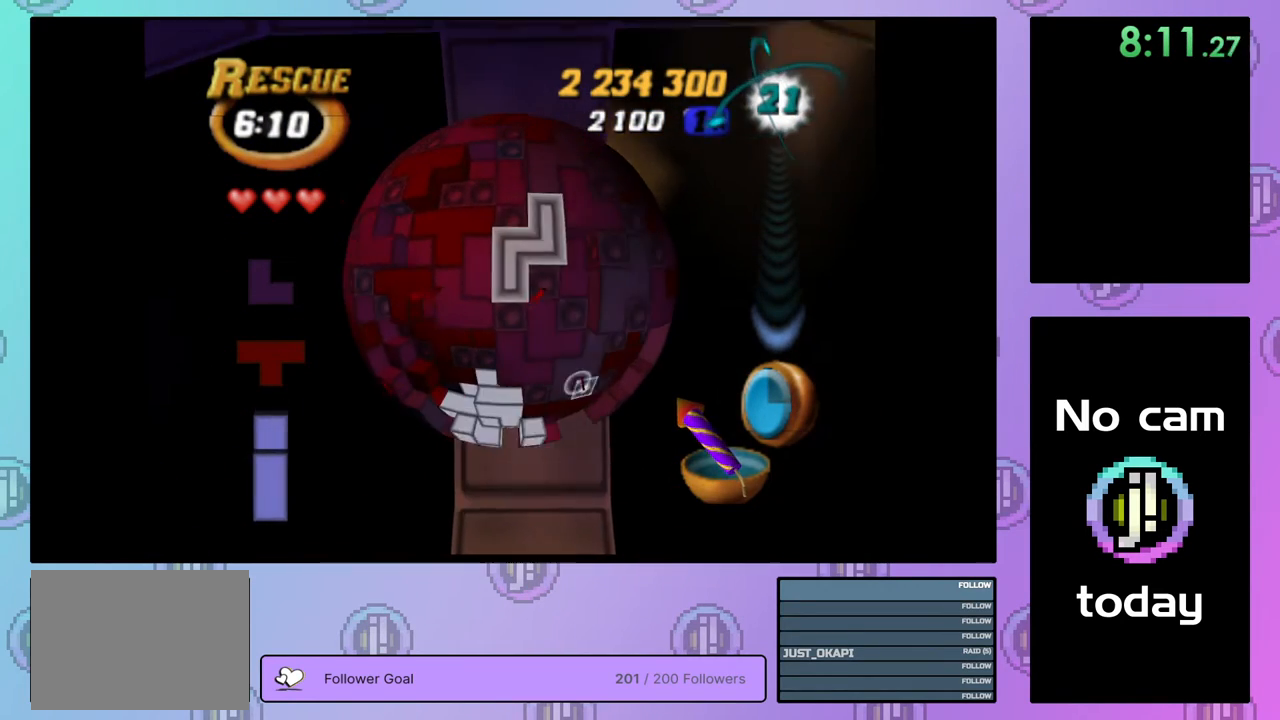
{"buttons": ["DPAD_DOWN"], "right_stick": "center", "events": [[183, "DPAD_LEFT", "down"], [250, "DPAD_LEFT", "up"], [317, "DPAD_LEFT", "down"], [383, "DPAD_LEFT", "up"], [500, "DPAD_DOWN", "down"]]}
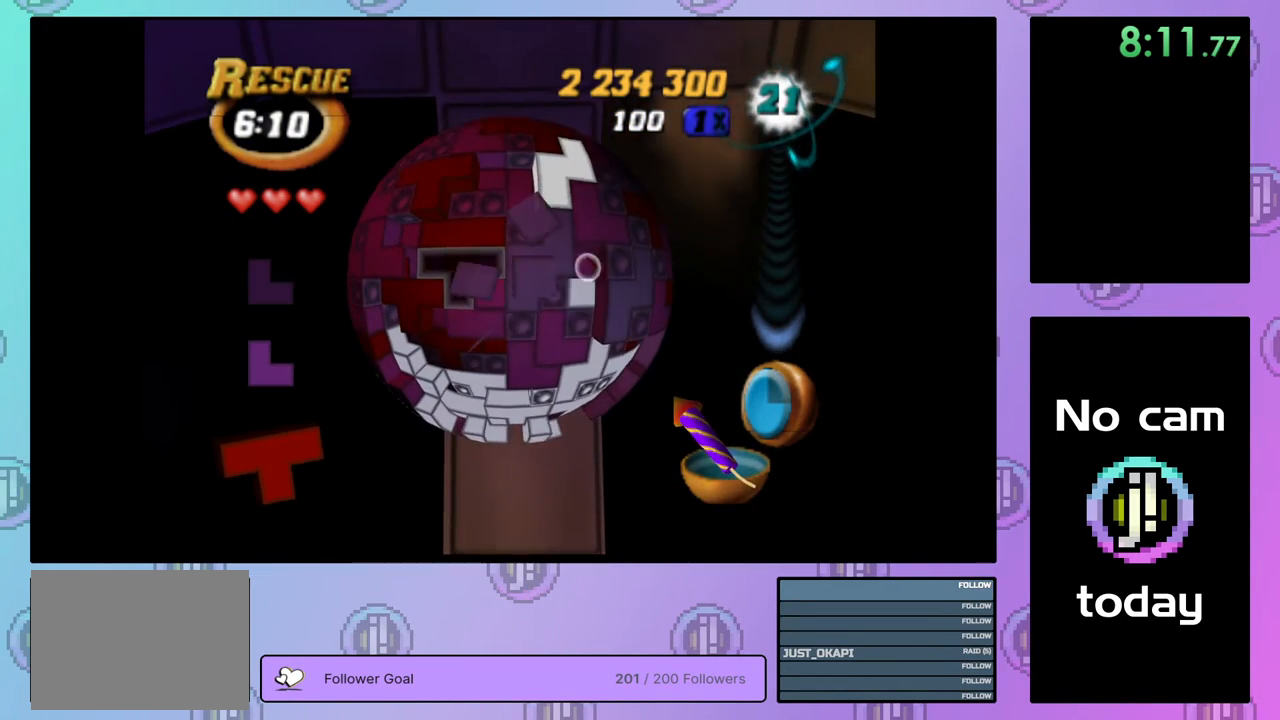
{"buttons": [], "right_stick": "center", "events": [[50, "DPAD_DOWN", "up"], [133, "DPAD_DOWN", "down"], [200, "DPAD_DOWN", "up"], [283, "DPAD_LEFT", "down"], [367, "DPAD_LEFT", "up"]]}
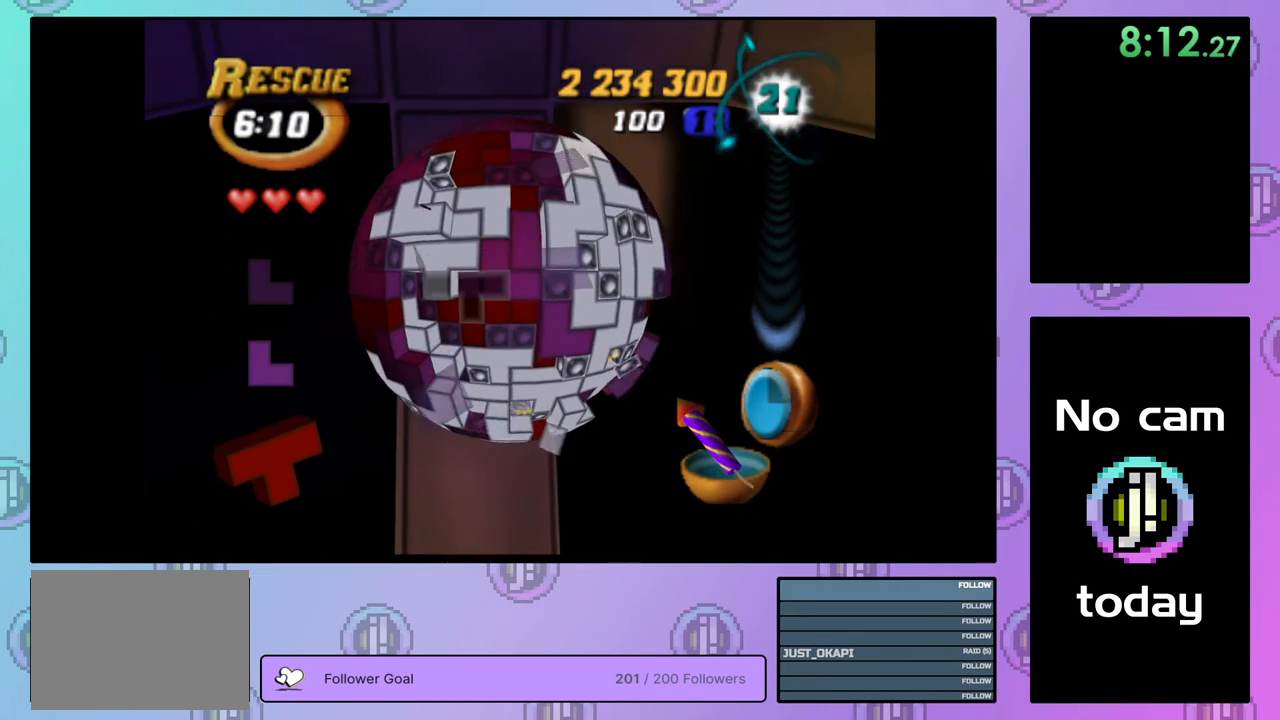
{"buttons": ["DPAD_RIGHT"], "right_stick": "center", "events": [[50, "DPAD_DOWN", "down"], [133, "DPAD_DOWN", "up"], [317, "CROSS", "down"], [433, "CROSS", "up"], [500, "DPAD_RIGHT", "down"]]}
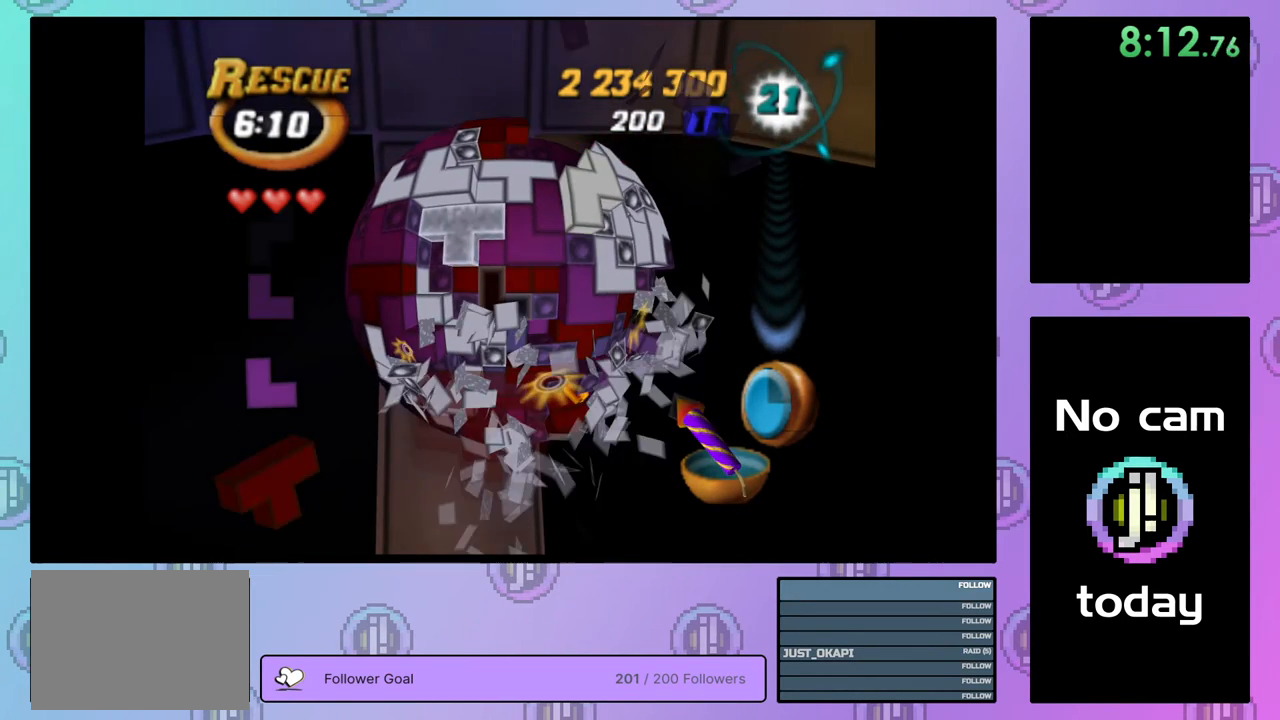
{"buttons": ["DPAD_UP"], "right_stick": "center", "events": [[83, "DPAD_RIGHT", "up"], [167, "DPAD_RIGHT", "down"], [200, "DPAD_RIGHT", "up"], [300, "DPAD_UP", "down"], [383, "DPAD_UP", "up"], [433, "DPAD_UP", "down"]]}
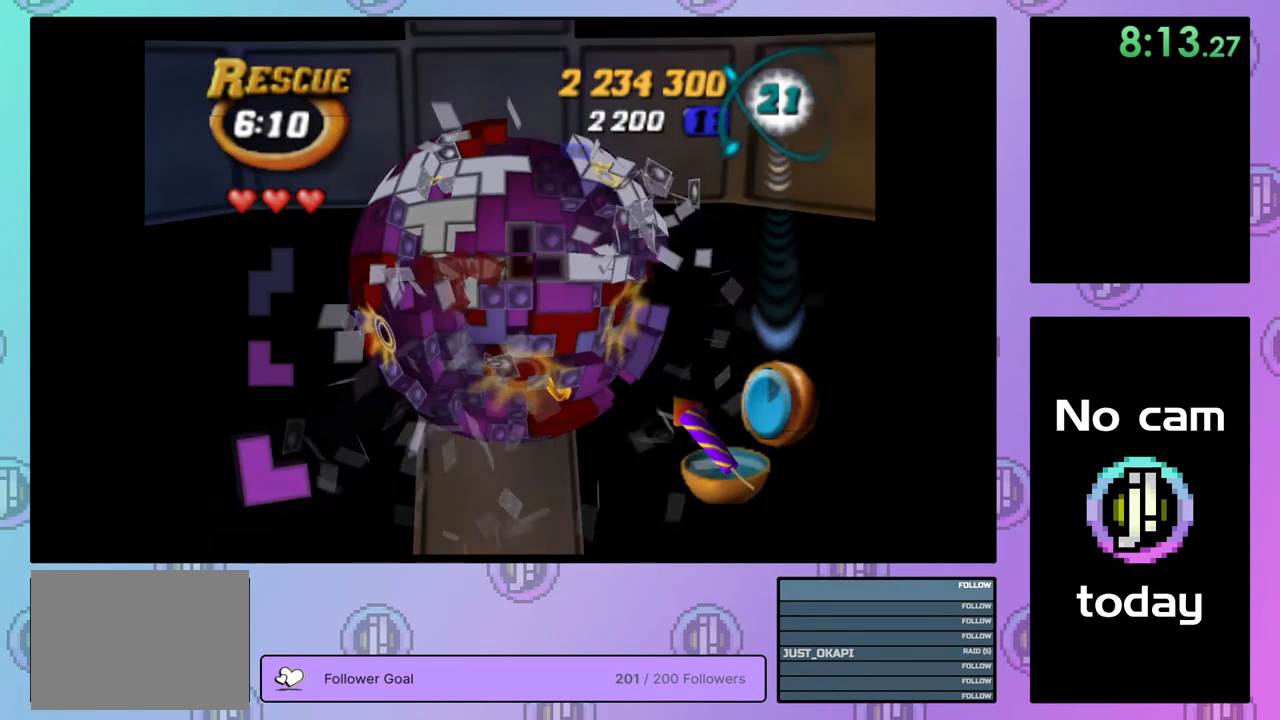
{"buttons": [], "right_stick": "center", "events": [[17, "DPAD_UP", "up"], [133, "DPAD_LEFT", "down"], [200, "DPAD_LEFT", "up"], [350, "CROSS", "down"], [450, "CROSS", "up"]]}